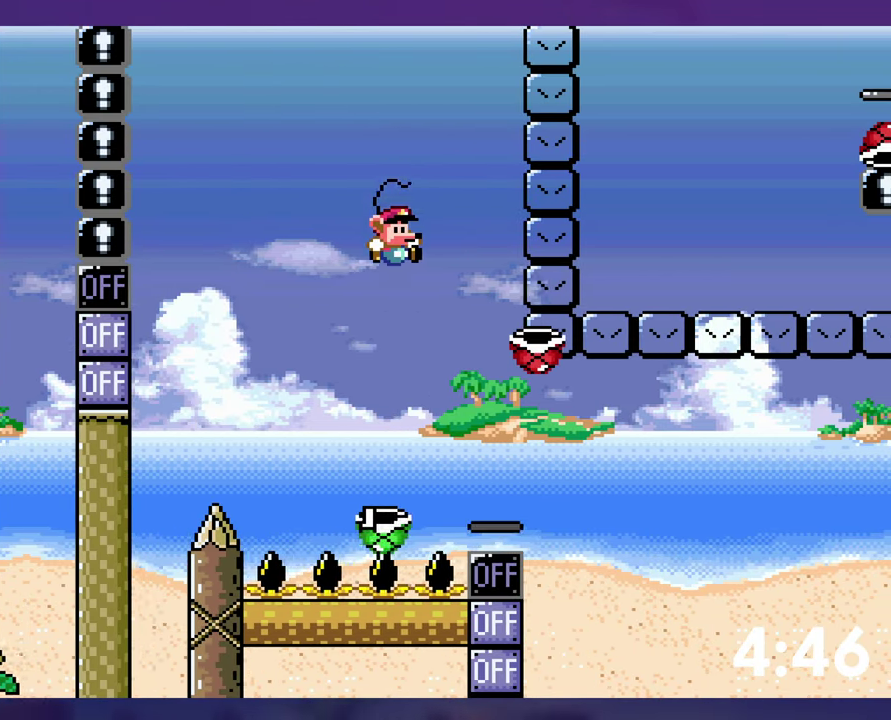
Gameplay with a controller (Nintendo layout); each line is a JSON object with the inputs held at the frame after it. "events" lists button and stick changes between this image and that frame as [ms after this image, input, new state], when the widget could be followed in between. Not read: DPAD_LEFT L3 R3 SELECT.
{"buttons": ["B", "DPAD_DOWN"], "events": [[366, "B", "down"], [366, "DPAD_DOWN", "down"], [383, "DPAD_RIGHT", "up"], [483, "Y", "up"]]}
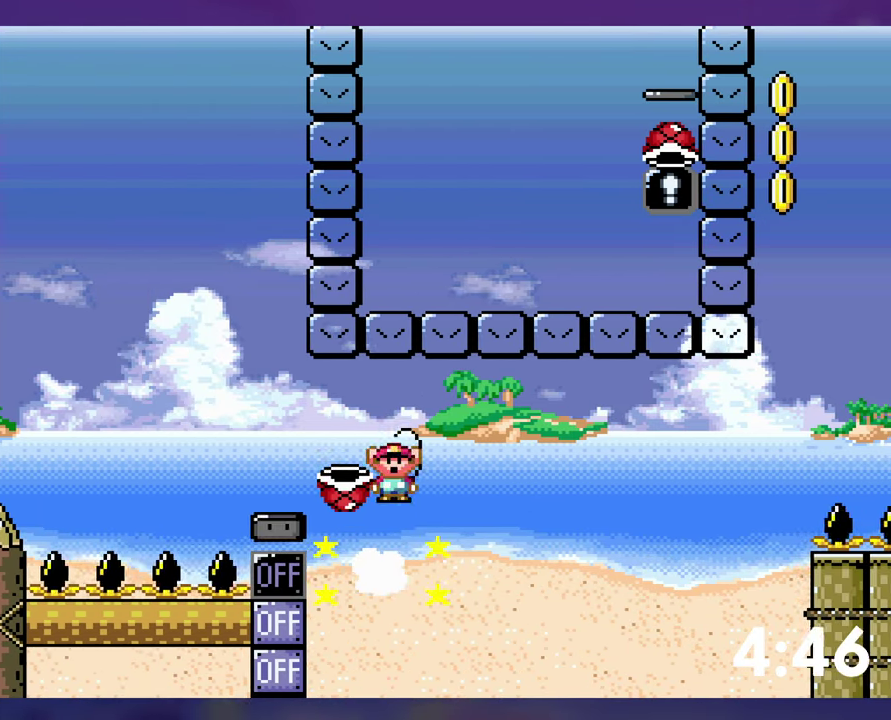
{"buttons": ["DPAD_RIGHT"], "events": [[16, "DPAD_DOWN", "up"], [166, "B", "up"], [233, "DPAD_RIGHT", "down"]]}
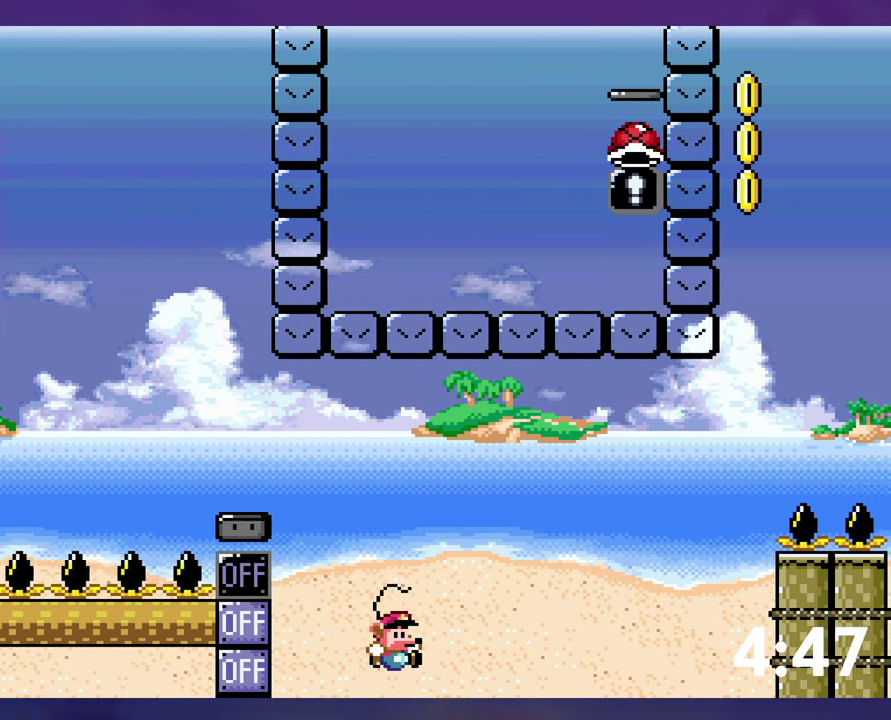
{"buttons": [], "events": [[83, "B", "down"], [133, "Y", "down"], [183, "DPAD_RIGHT", "up"], [250, "B", "up"], [250, "Y", "up"], [350, "B", "down"], [433, "B", "up"]]}
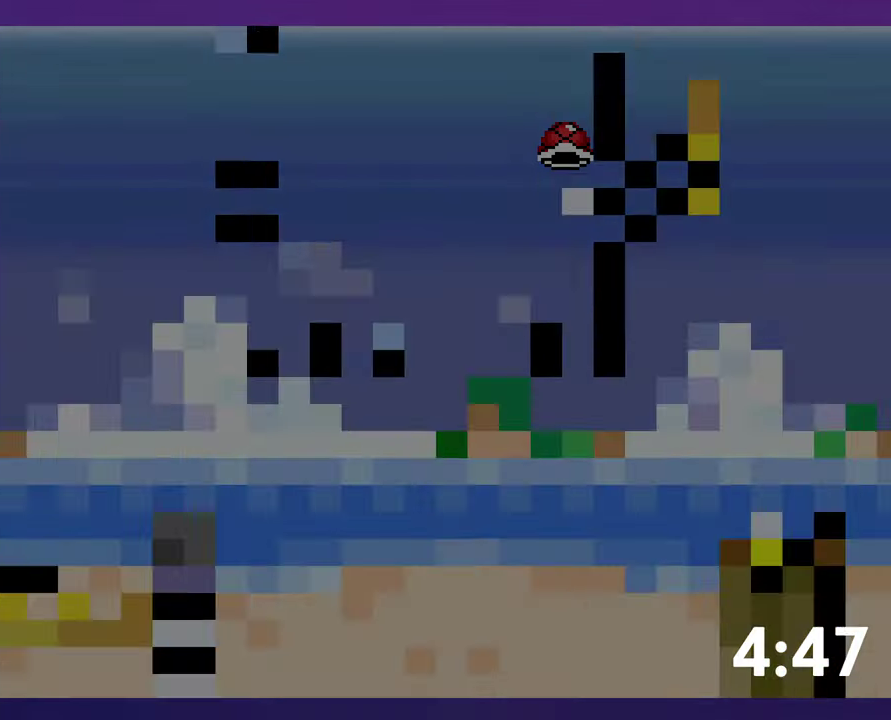
{"buttons": [], "events": [[16, "B", "down"], [83, "B", "up"]]}
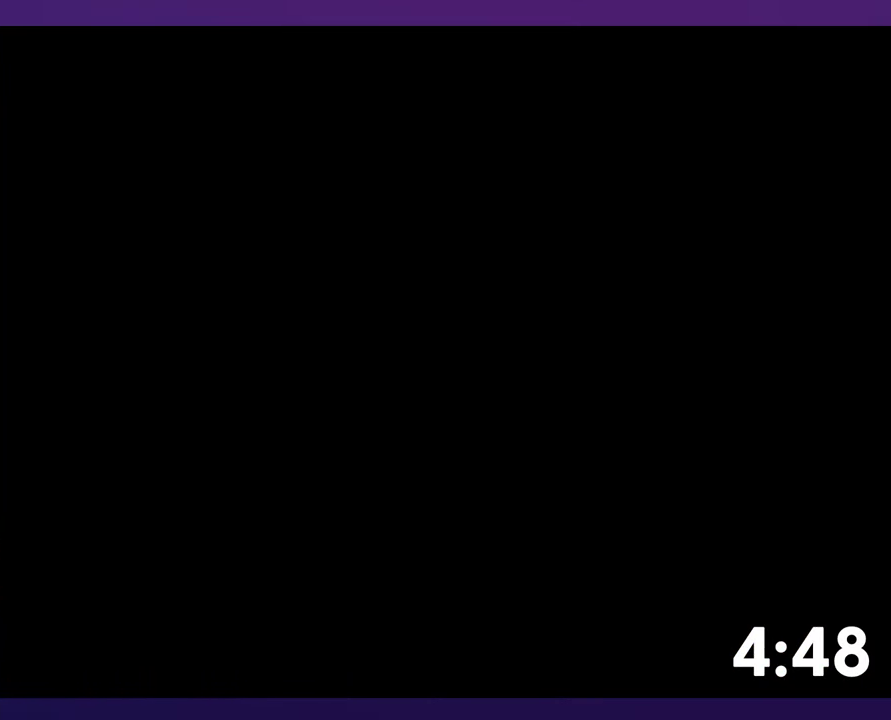
{"buttons": ["Y"], "events": [[316, "Y", "down"], [417, "DPAD_UP", "down"], [467, "DPAD_UP", "up"]]}
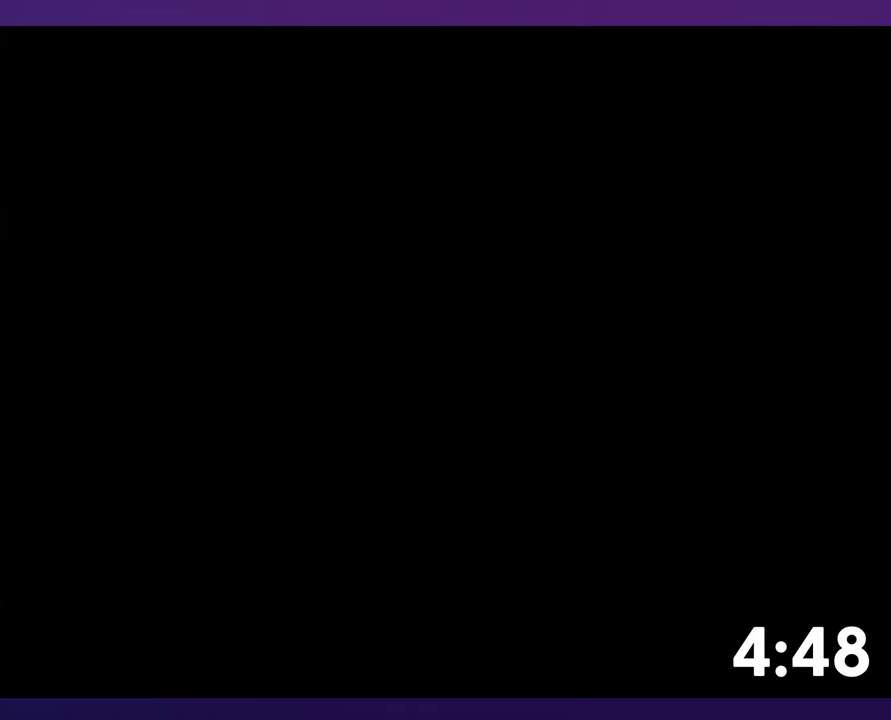
{"buttons": ["Y"], "events": []}
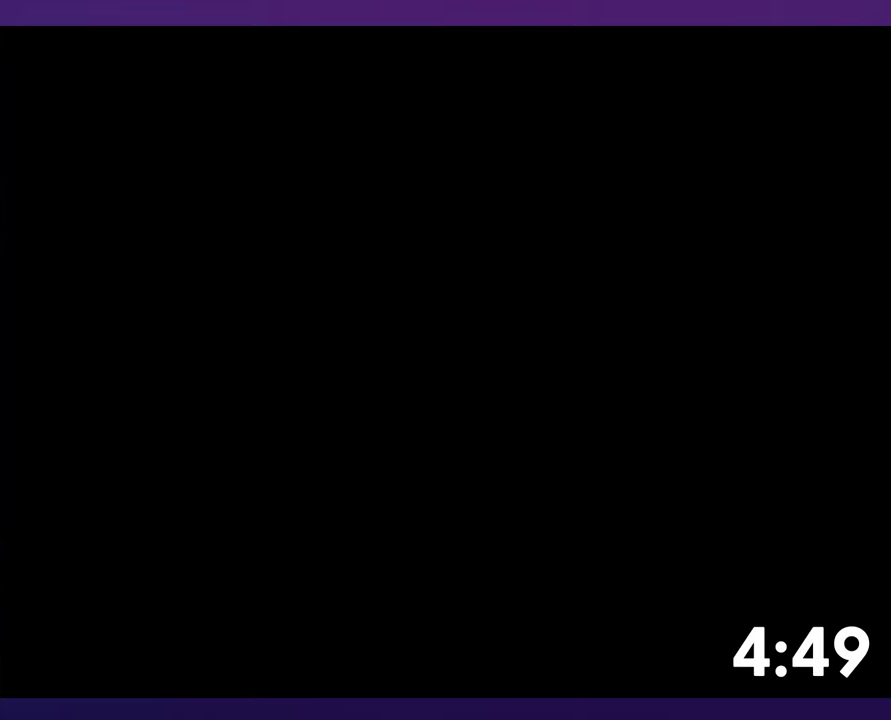
{"buttons": ["Y"], "events": []}
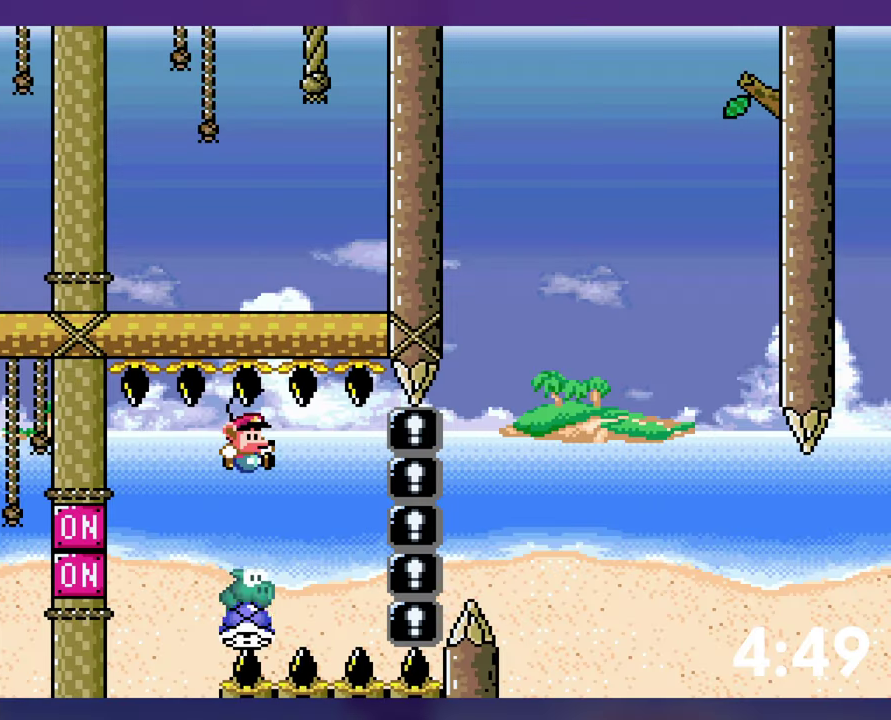
{"buttons": ["B", "Y", "DPAD_RIGHT"], "events": [[183, "B", "down"], [283, "Y", "up"], [367, "DPAD_RIGHT", "down"], [383, "Y", "down"]]}
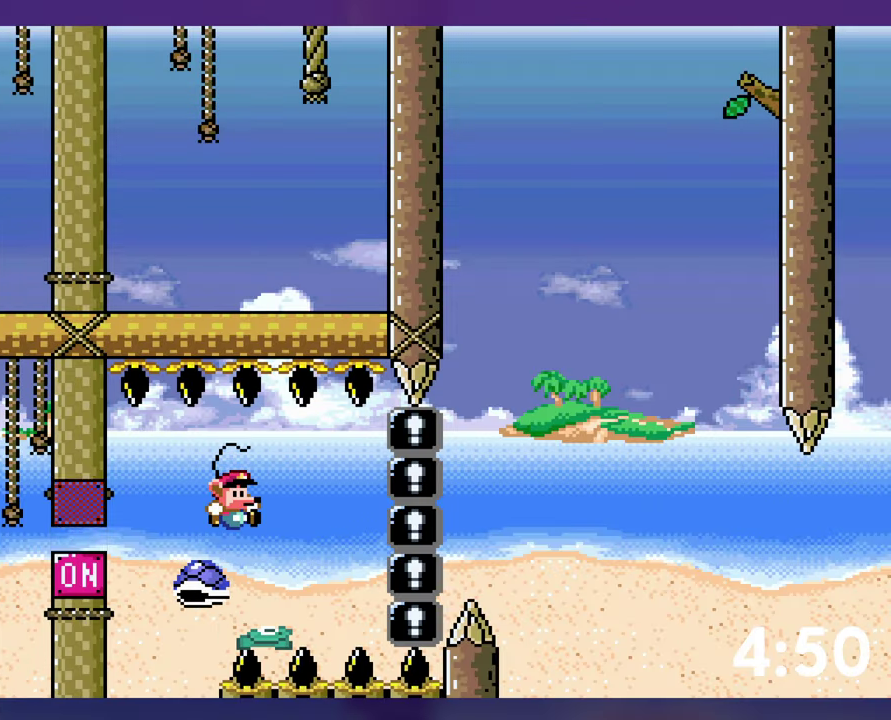
{"buttons": ["B", "Y", "DPAD_RIGHT"], "events": [[17, "B", "up"], [200, "DPAD_RIGHT", "up"], [367, "DPAD_RIGHT", "down"], [433, "B", "down"]]}
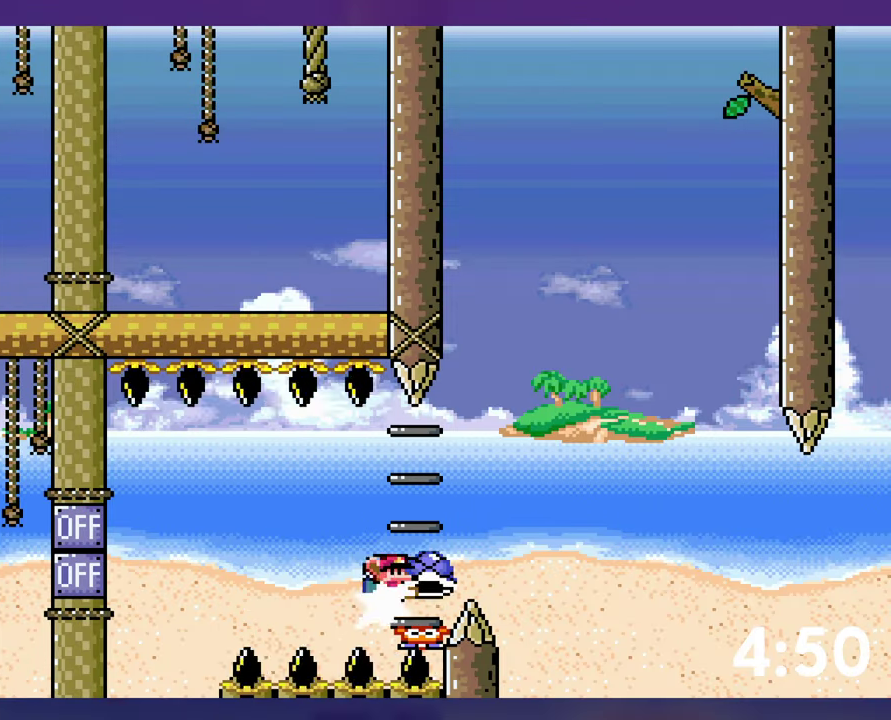
{"buttons": ["B", "Y", "DPAD_RIGHT"], "events": [[217, "DPAD_RIGHT", "up"], [417, "Y", "up"], [467, "DPAD_RIGHT", "down"], [483, "Y", "down"]]}
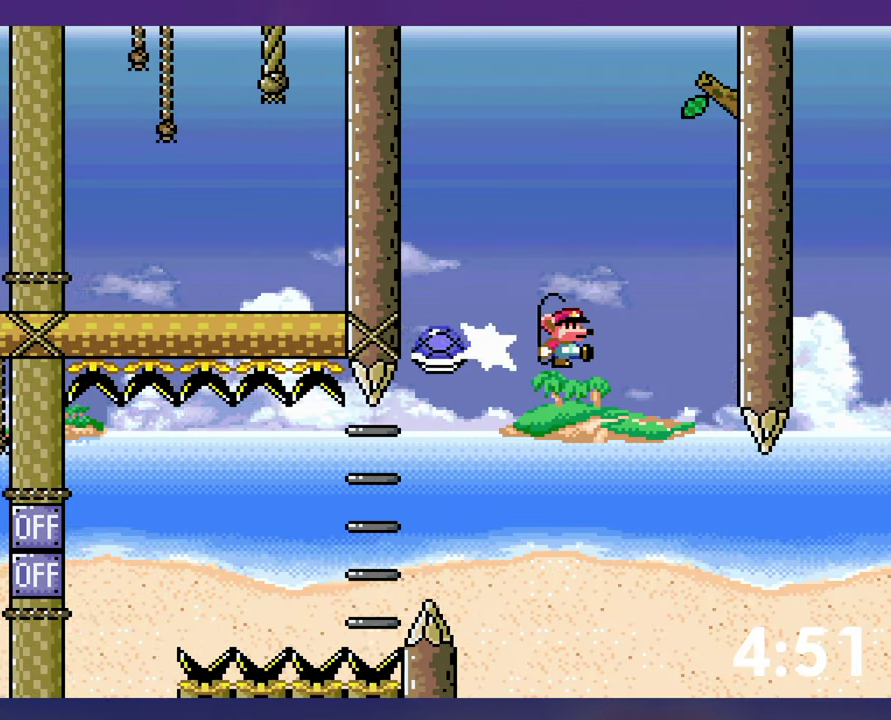
{"buttons": ["B", "Y", "DPAD_RIGHT"], "events": [[150, "B", "up"], [333, "B", "down"], [367, "DPAD_RIGHT", "up"], [433, "DPAD_UP", "down"], [483, "DPAD_RIGHT", "down"], [483, "DPAD_UP", "up"]]}
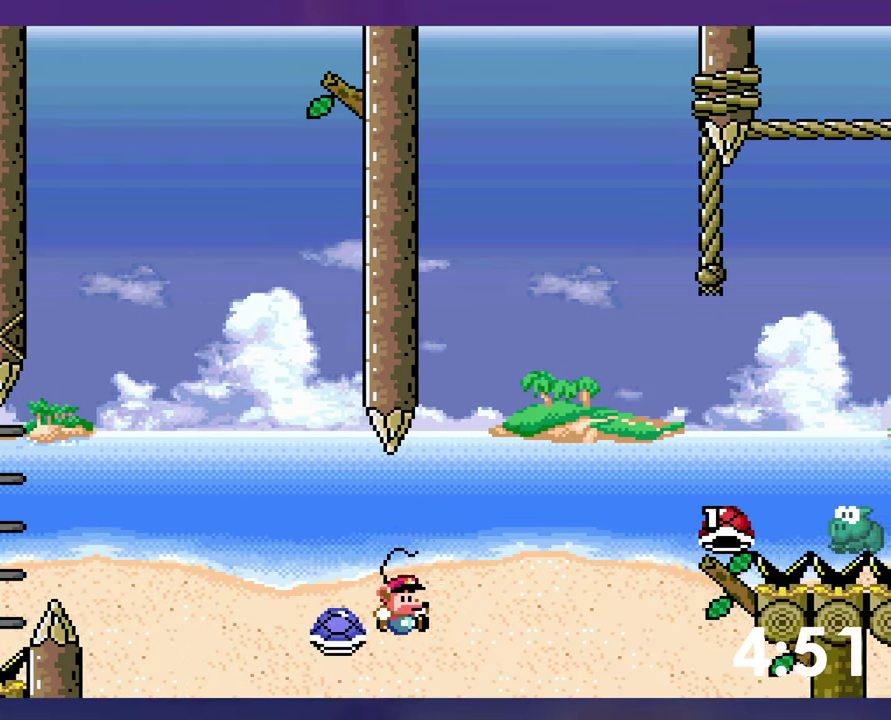
{"buttons": ["B", "Y", "DPAD_RIGHT"], "events": []}
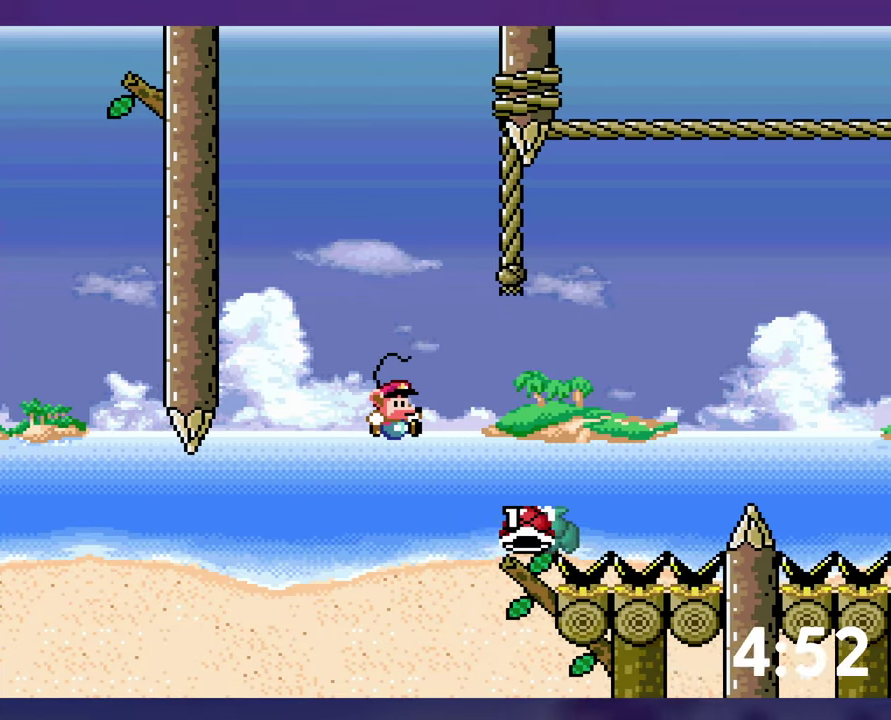
{"buttons": ["B", "Y"], "events": [[50, "B", "up"], [117, "B", "down"], [383, "DPAD_RIGHT", "up"]]}
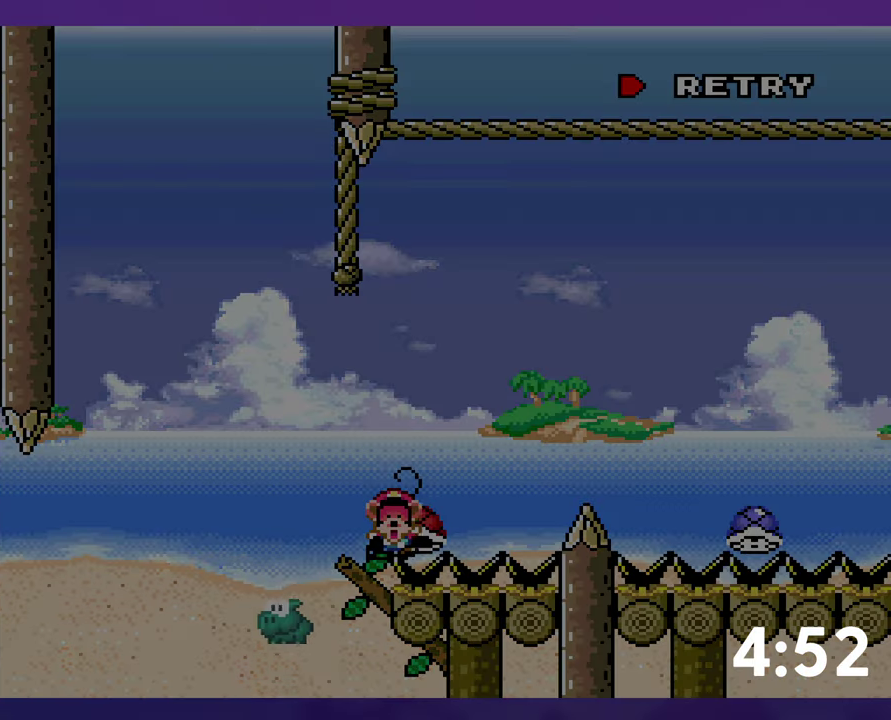
{"buttons": ["B"], "events": [[217, "Y", "up"], [233, "B", "up"], [300, "B", "down"], [400, "B", "up"], [450, "B", "down"]]}
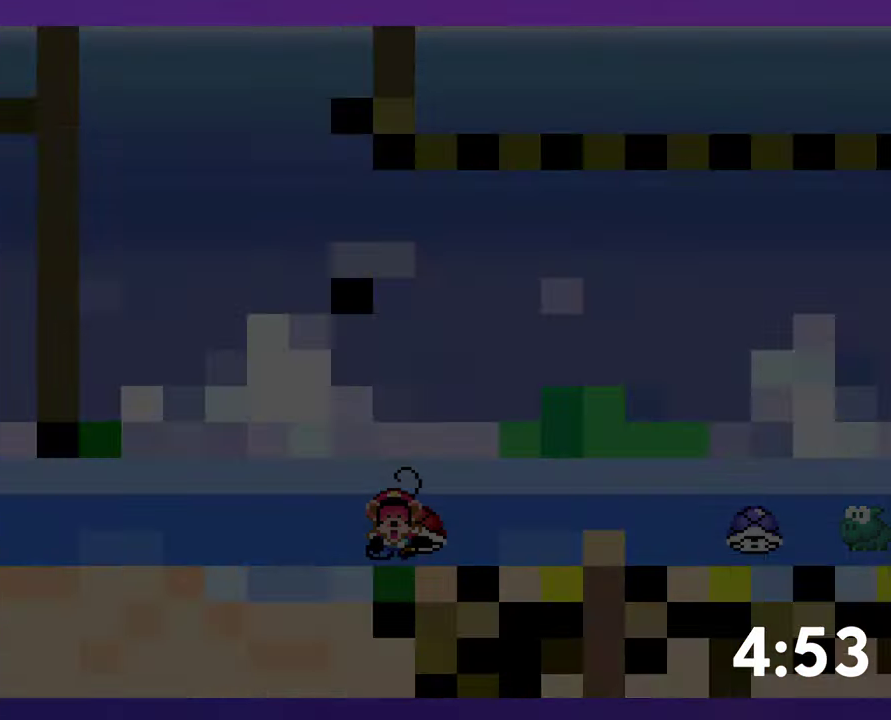
{"buttons": [], "events": [[33, "B", "up"]]}
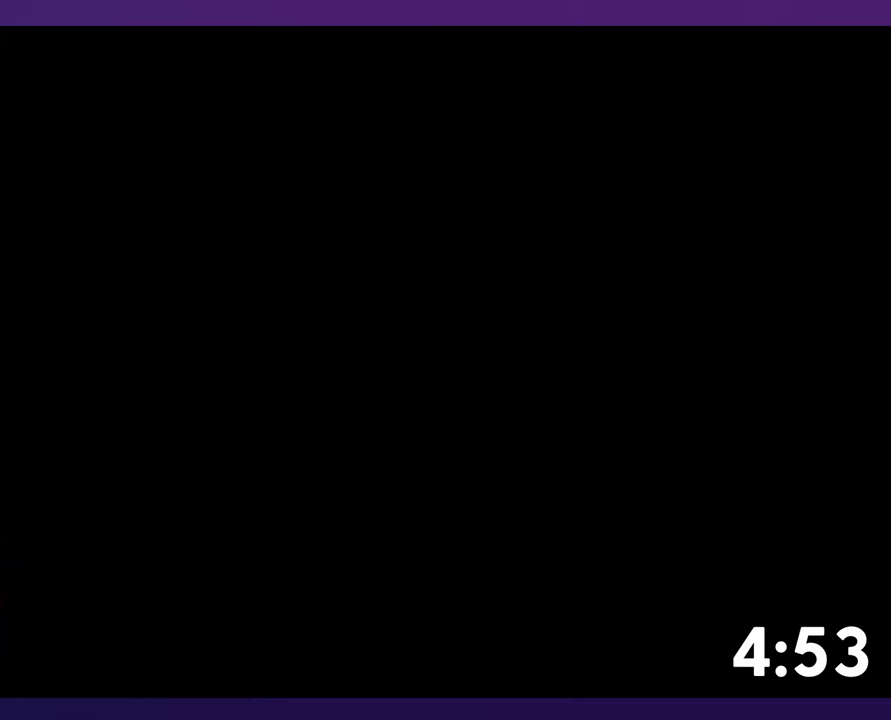
{"buttons": ["Y"], "events": [[267, "Y", "down"]]}
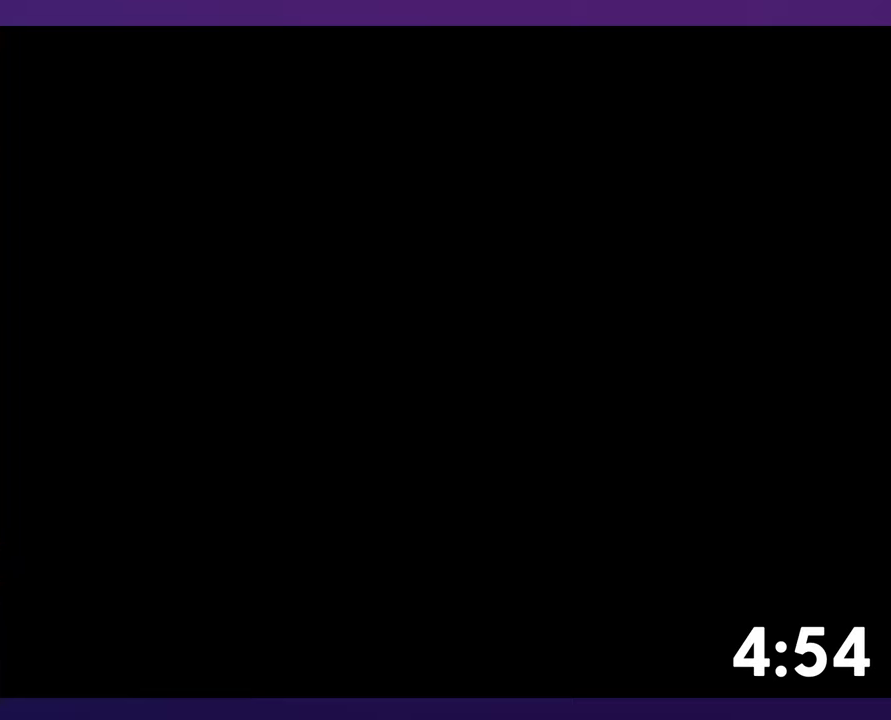
{"buttons": ["Y"], "events": []}
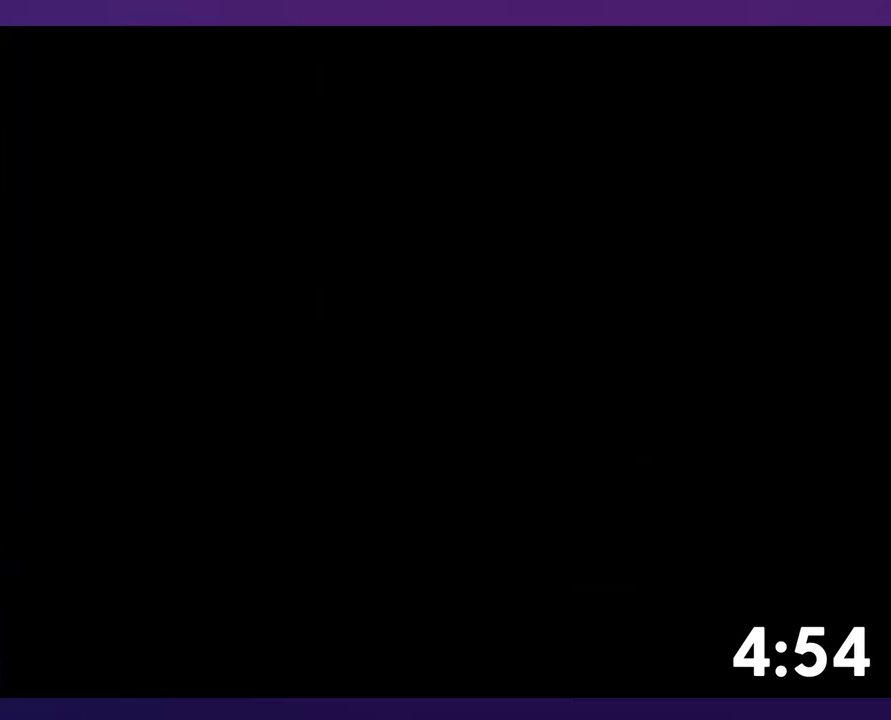
{"buttons": ["Y"], "events": []}
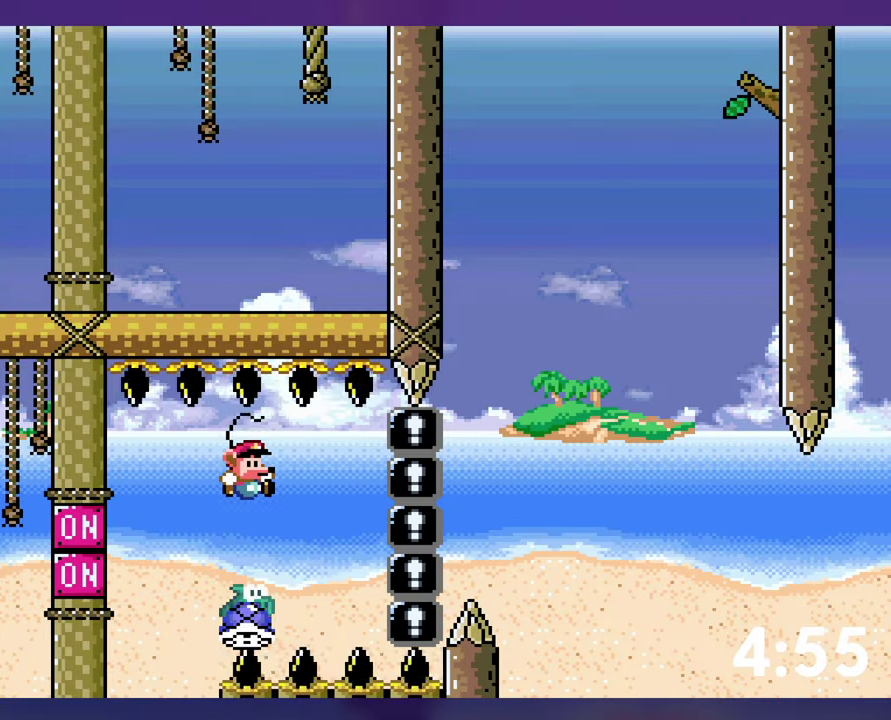
{"buttons": ["Y", "DPAD_RIGHT"], "events": [[134, "B", "down"], [250, "Y", "up"], [317, "DPAD_RIGHT", "down"], [334, "Y", "down"], [417, "B", "up"]]}
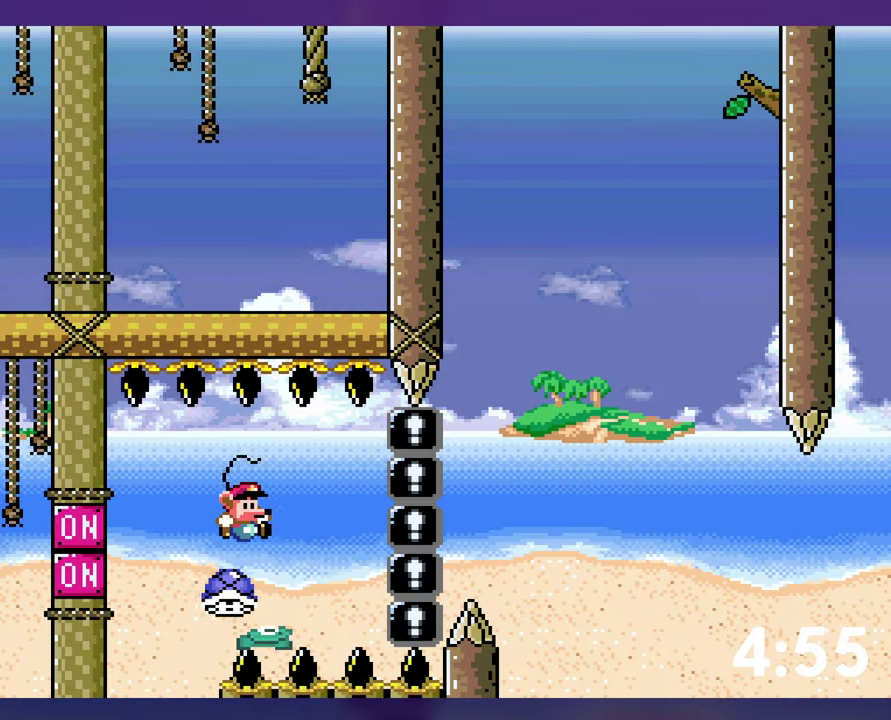
{"buttons": ["B", "Y", "DPAD_RIGHT"], "events": [[34, "DPAD_RIGHT", "up"], [217, "DPAD_RIGHT", "down"], [317, "B", "down"]]}
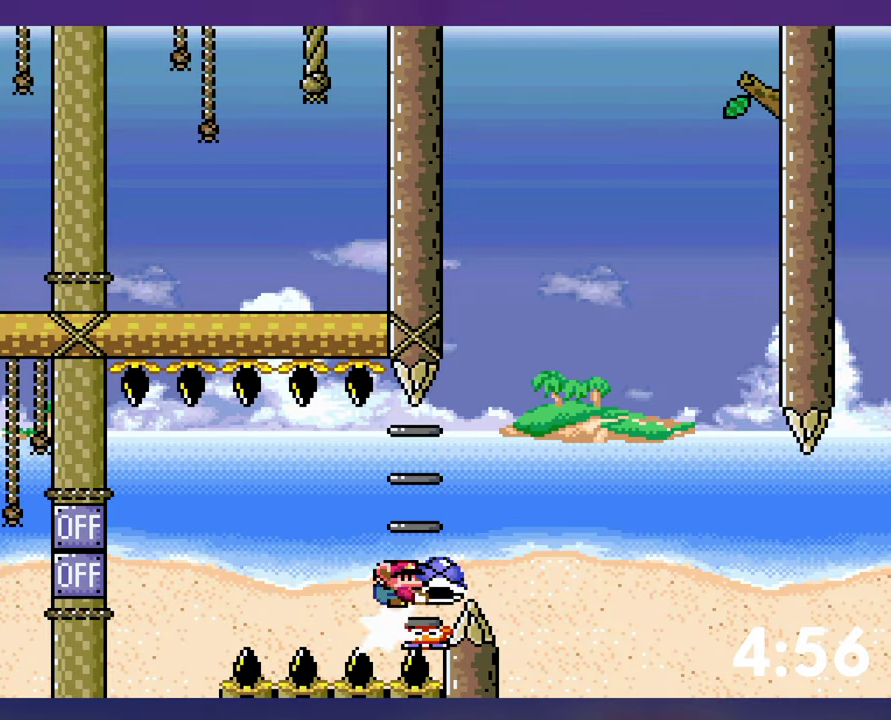
{"buttons": ["B", "Y", "DPAD_RIGHT"], "events": [[150, "DPAD_RIGHT", "up"], [384, "Y", "up"], [434, "Y", "down"], [450, "DPAD_RIGHT", "down"]]}
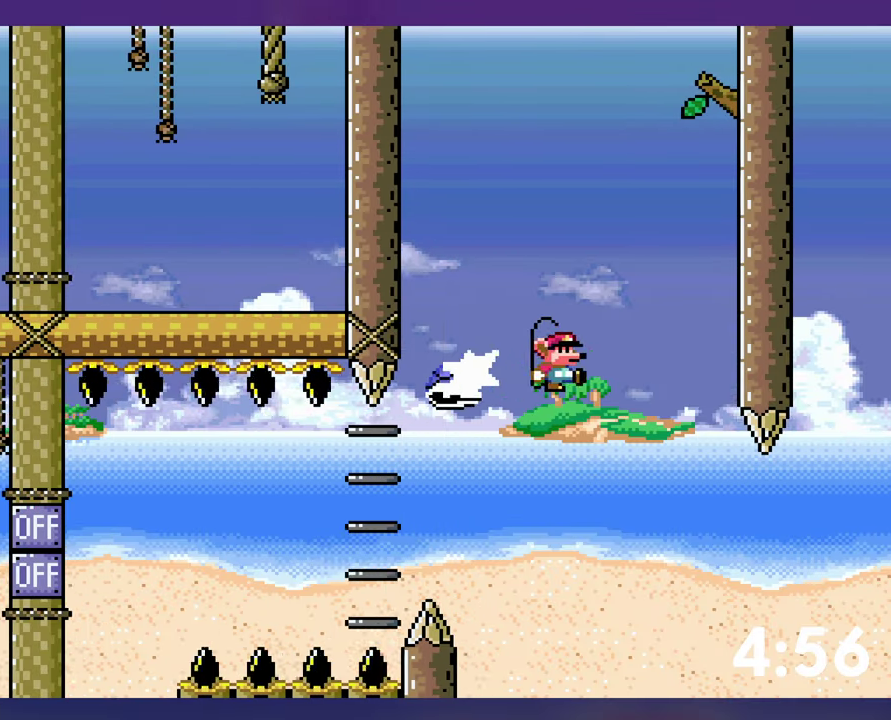
{"buttons": ["B", "Y", "DPAD_RIGHT"], "events": [[100, "B", "up"], [300, "B", "down"]]}
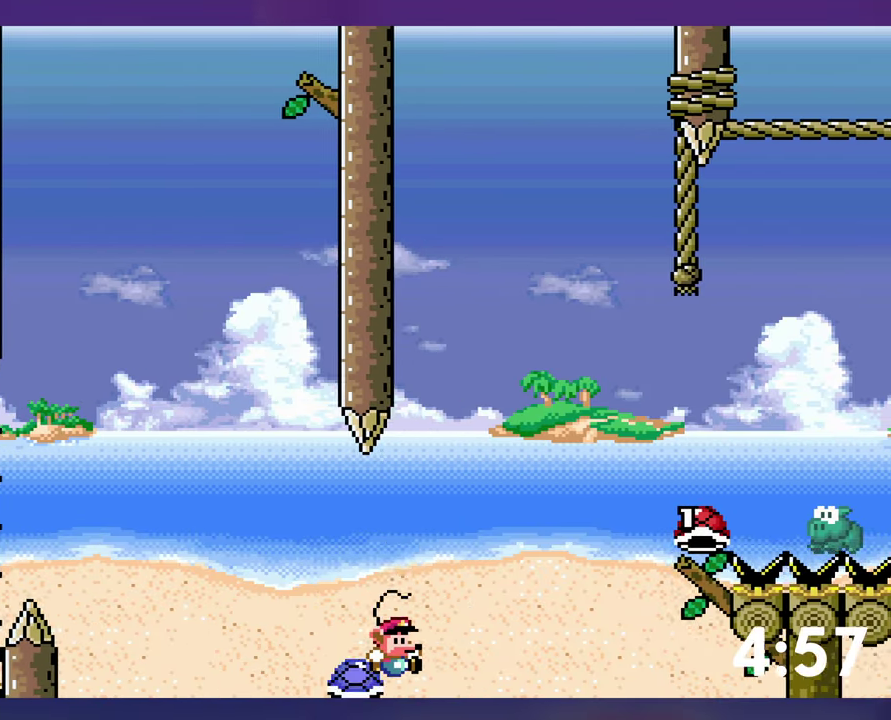
{"buttons": ["B", "Y", "DPAD_RIGHT"], "events": [[350, "B", "up"], [434, "B", "down"]]}
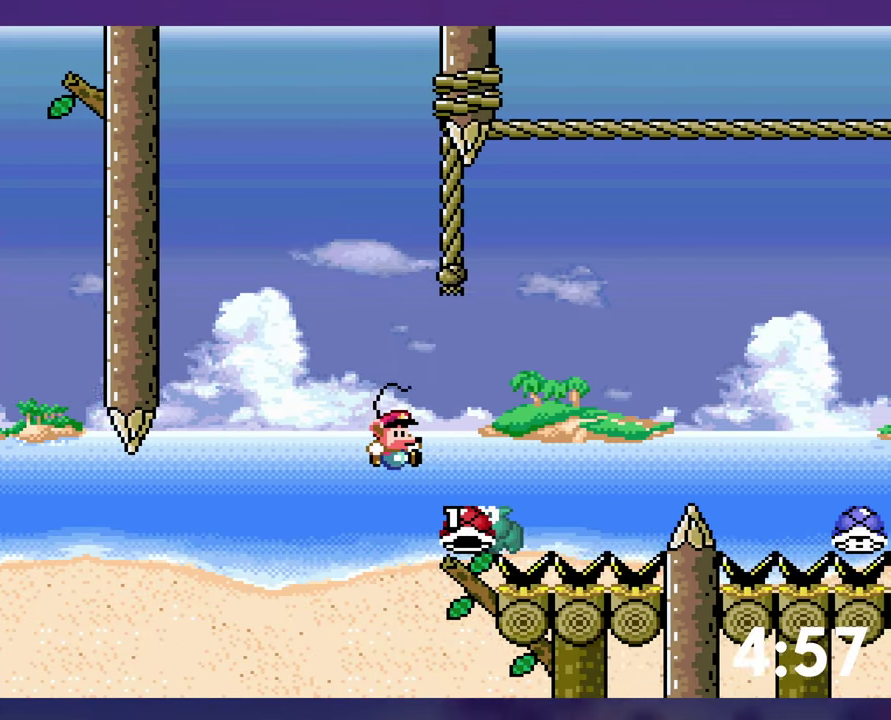
{"buttons": ["B", "Y"], "events": [[217, "DPAD_RIGHT", "up"]]}
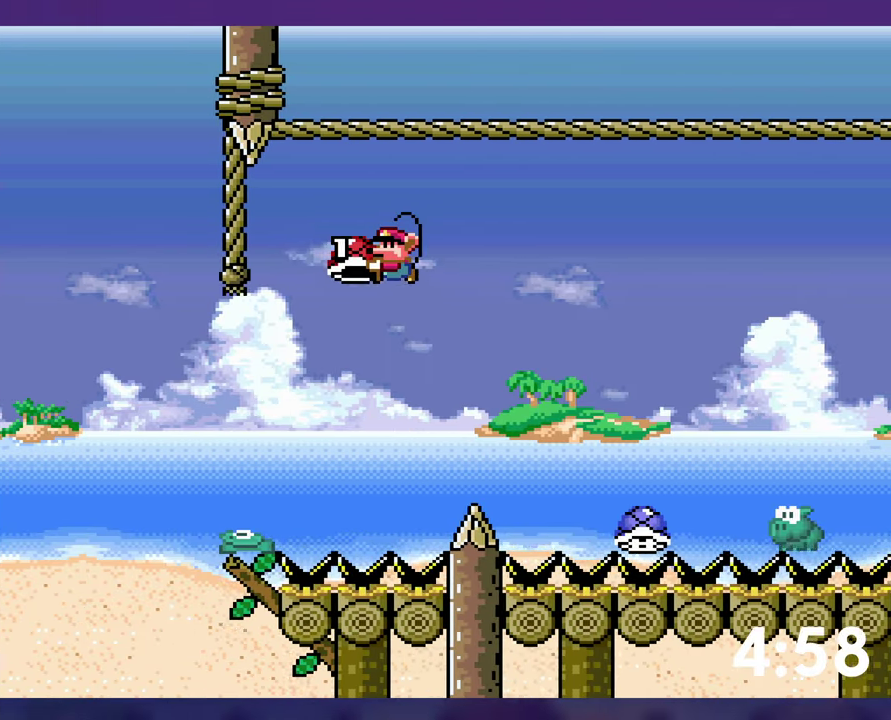
{"buttons": ["B", "Y"], "events": [[50, "DPAD_DOWN", "down"], [367, "Y", "up"], [467, "Y", "down"], [484, "DPAD_DOWN", "up"]]}
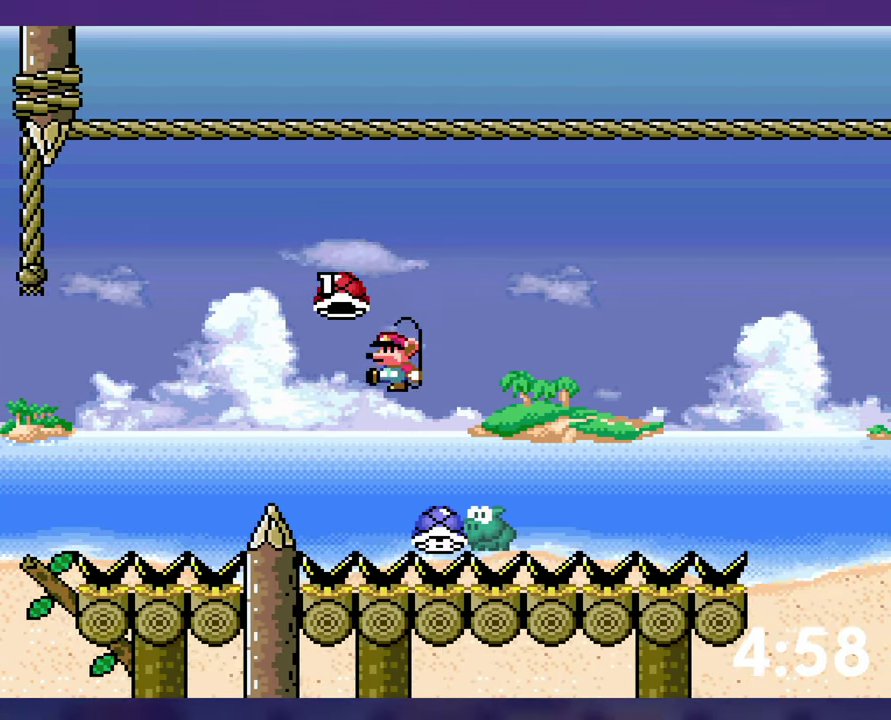
{"buttons": ["B", "Y", "DPAD_UP"], "events": [[66, "DPAD_UP", "down"], [83, "DPAD_RIGHT", "down"], [83, "DPAD_UP", "up"], [100, "DPAD_RIGHT", "up"], [133, "DPAD_RIGHT", "down"], [400, "DPAD_RIGHT", "up"], [500, "DPAD_UP", "down"]]}
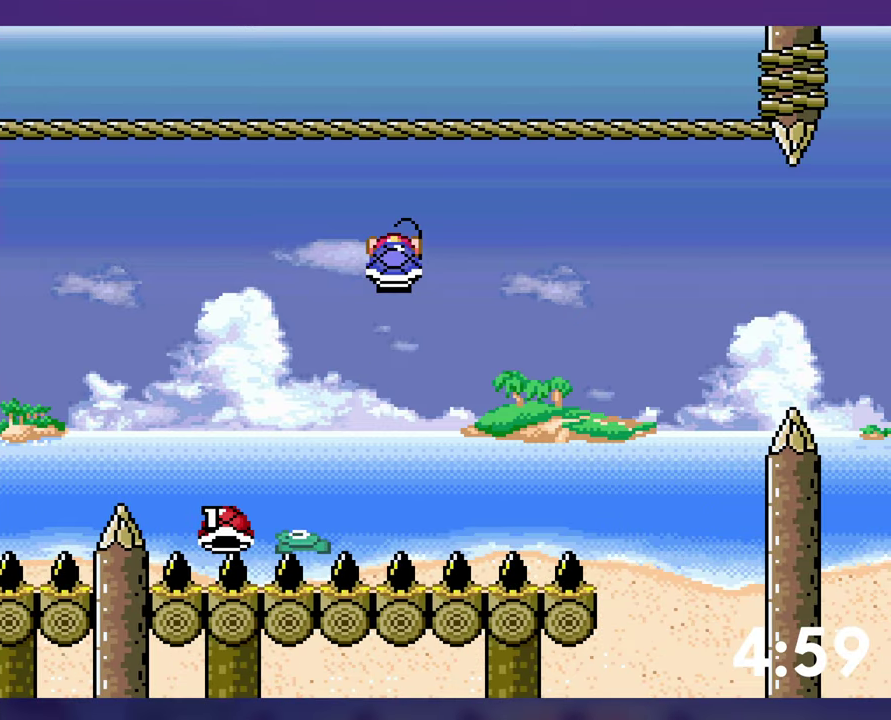
{"buttons": ["B", "Y", "DPAD_RIGHT"], "events": [[33, "DPAD_RIGHT", "down"], [33, "DPAD_UP", "up"], [266, "B", "up"], [366, "B", "down"]]}
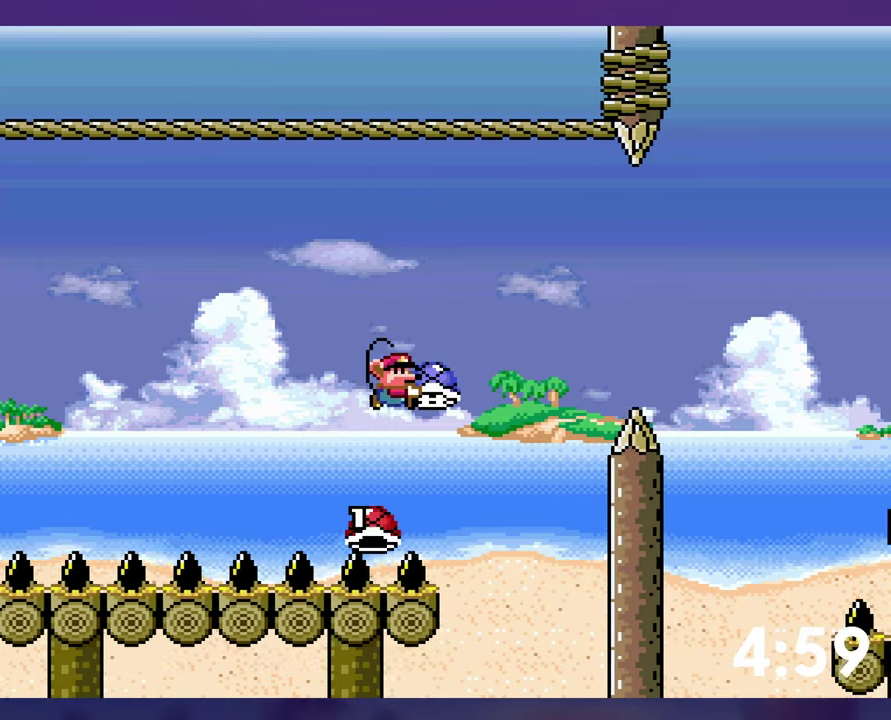
{"buttons": ["B", "Y", "DPAD_DOWN"], "events": [[333, "DPAD_DOWN", "down"], [333, "DPAD_RIGHT", "up"]]}
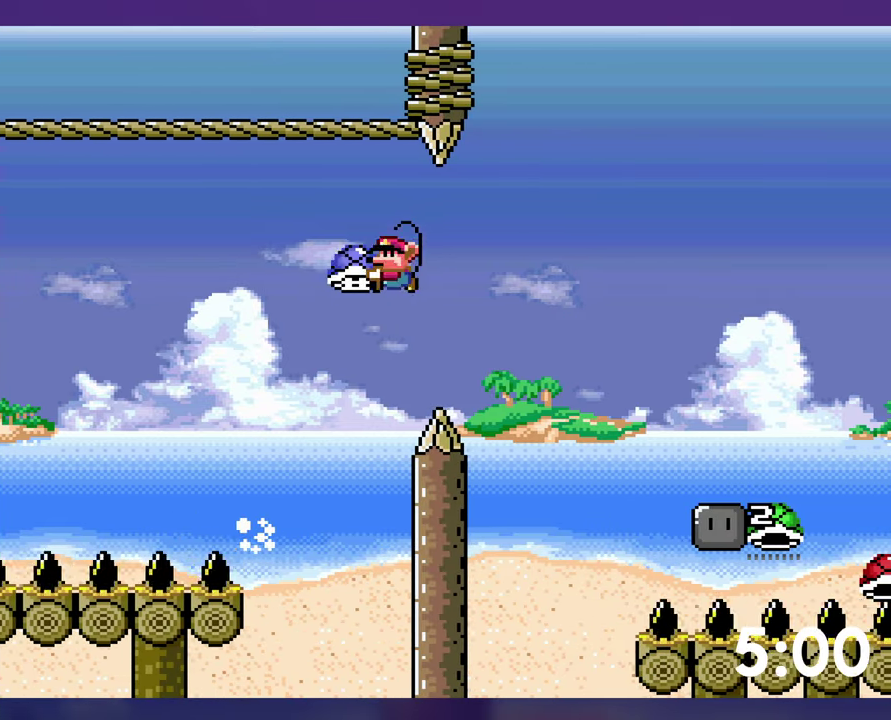
{"buttons": ["B", "Y", "DPAD_UP", "DPAD_RIGHT"], "events": [[33, "DPAD_RIGHT", "down"], [100, "Y", "up"], [183, "DPAD_DOWN", "up"], [366, "DPAD_RIGHT", "up"], [466, "Y", "down"], [483, "DPAD_RIGHT", "down"], [483, "DPAD_UP", "down"]]}
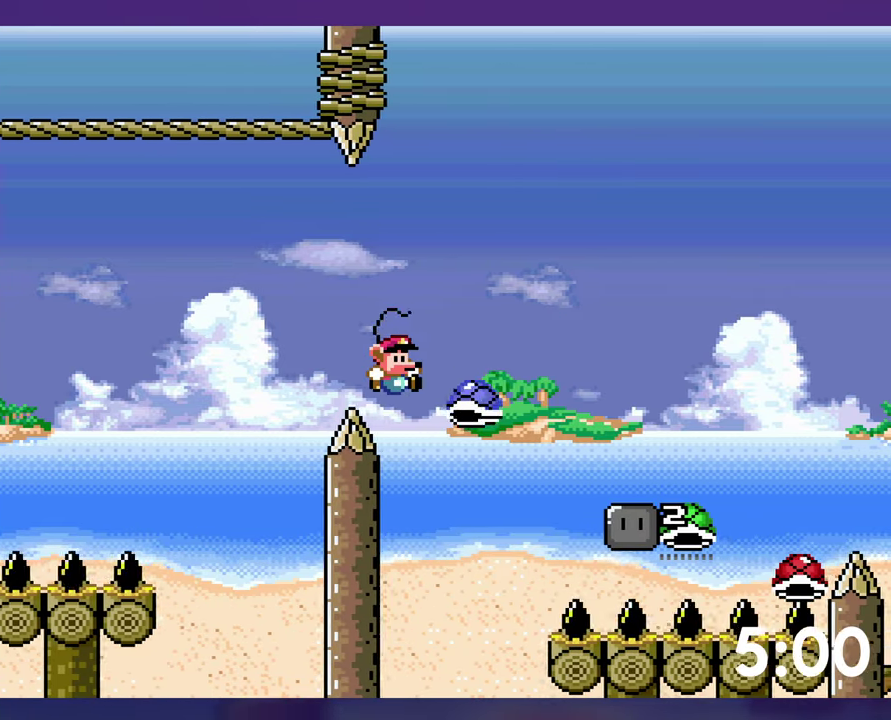
{"buttons": ["Y", "DPAD_UP", "DPAD_RIGHT"], "events": [[433, "B", "up"]]}
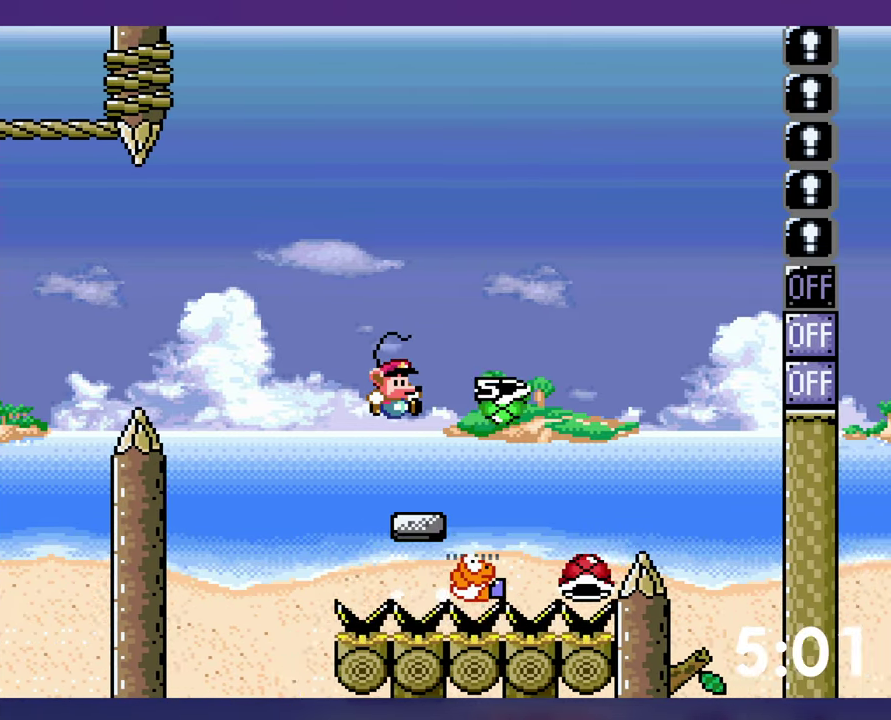
{"buttons": ["B", "Y"], "events": [[83, "B", "down"], [216, "Y", "up"], [300, "DPAD_RIGHT", "up"], [333, "Y", "down"], [350, "DPAD_UP", "up"]]}